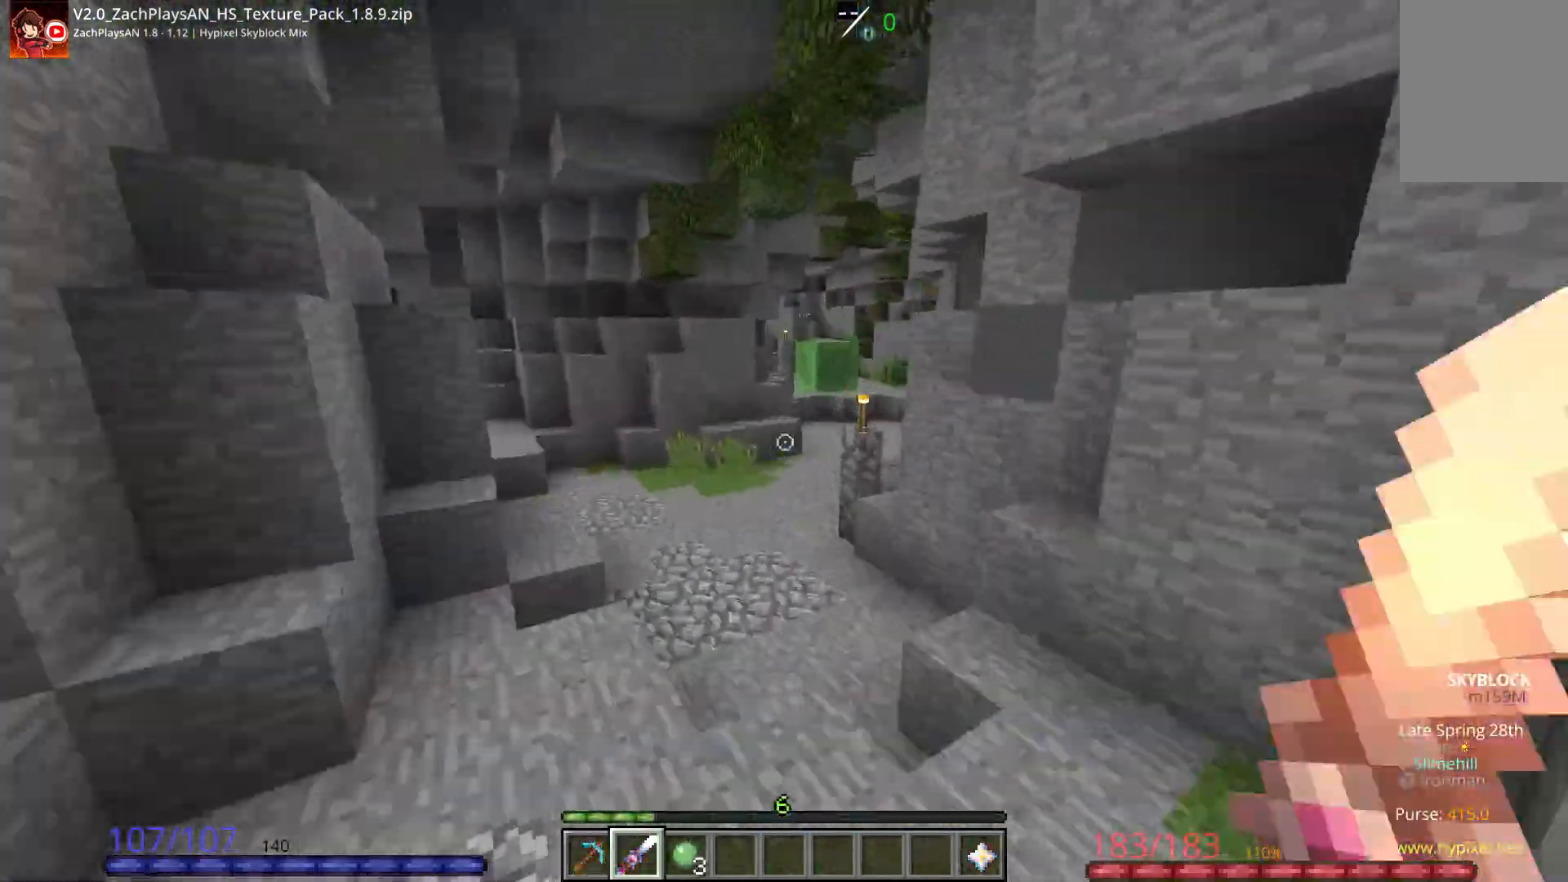
Gameplay with keyboard and mouse; each line is a JSON object with the keys and mouse buttons held at the frame after it. "events" lists presses ("down") and releases ("up") of "a", "d", "s", "space", "w", "mouse_left" and "mouse_right" between this image and that frame as [ms after this image, input, new state], when the widget could be followed in between. "mouse_left", "mouse_right" = the "left", "right" buttons of the "mouse" list. No other keys are recorded. Fast repeated clicks can show as one long hold. Mouse movement is not recorded.
{"keys": ["w"], "mouse": []}
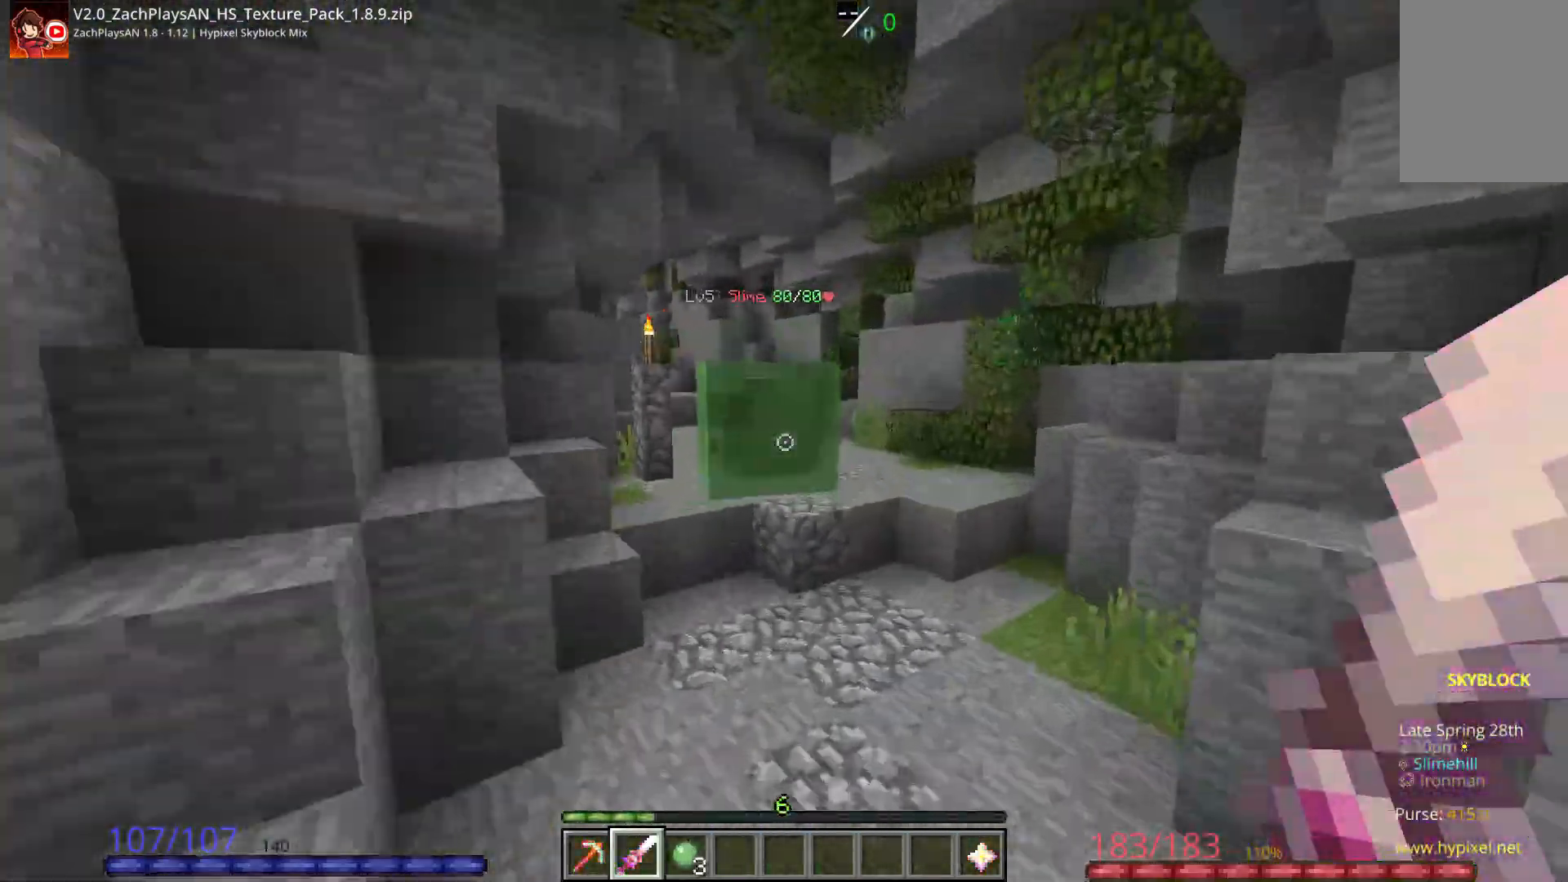
{"keys": [], "mouse": []}
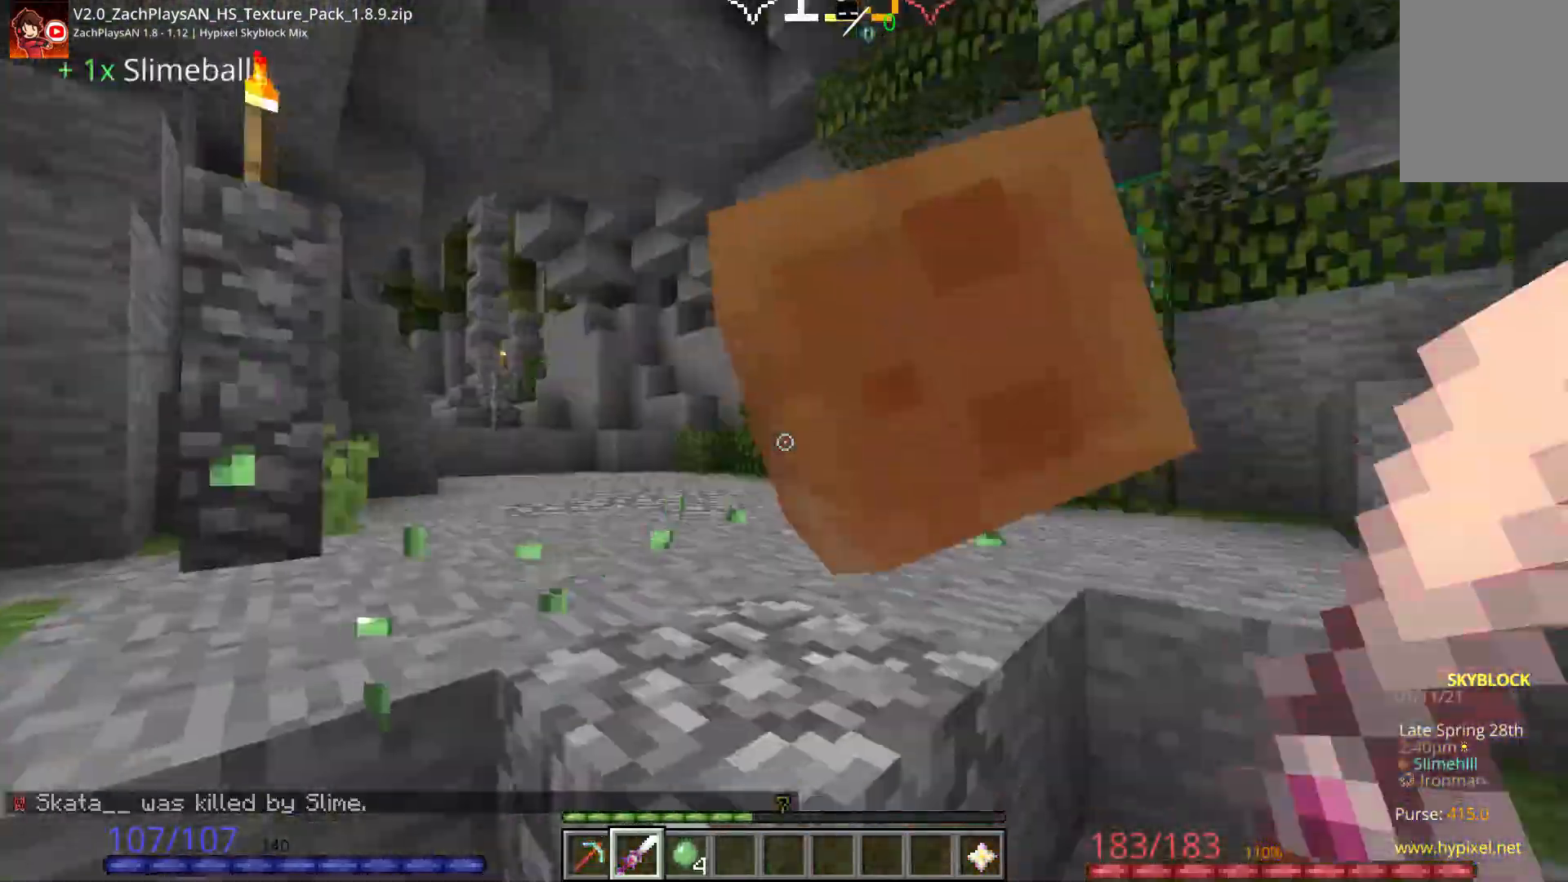
{"keys": ["w"], "mouse": []}
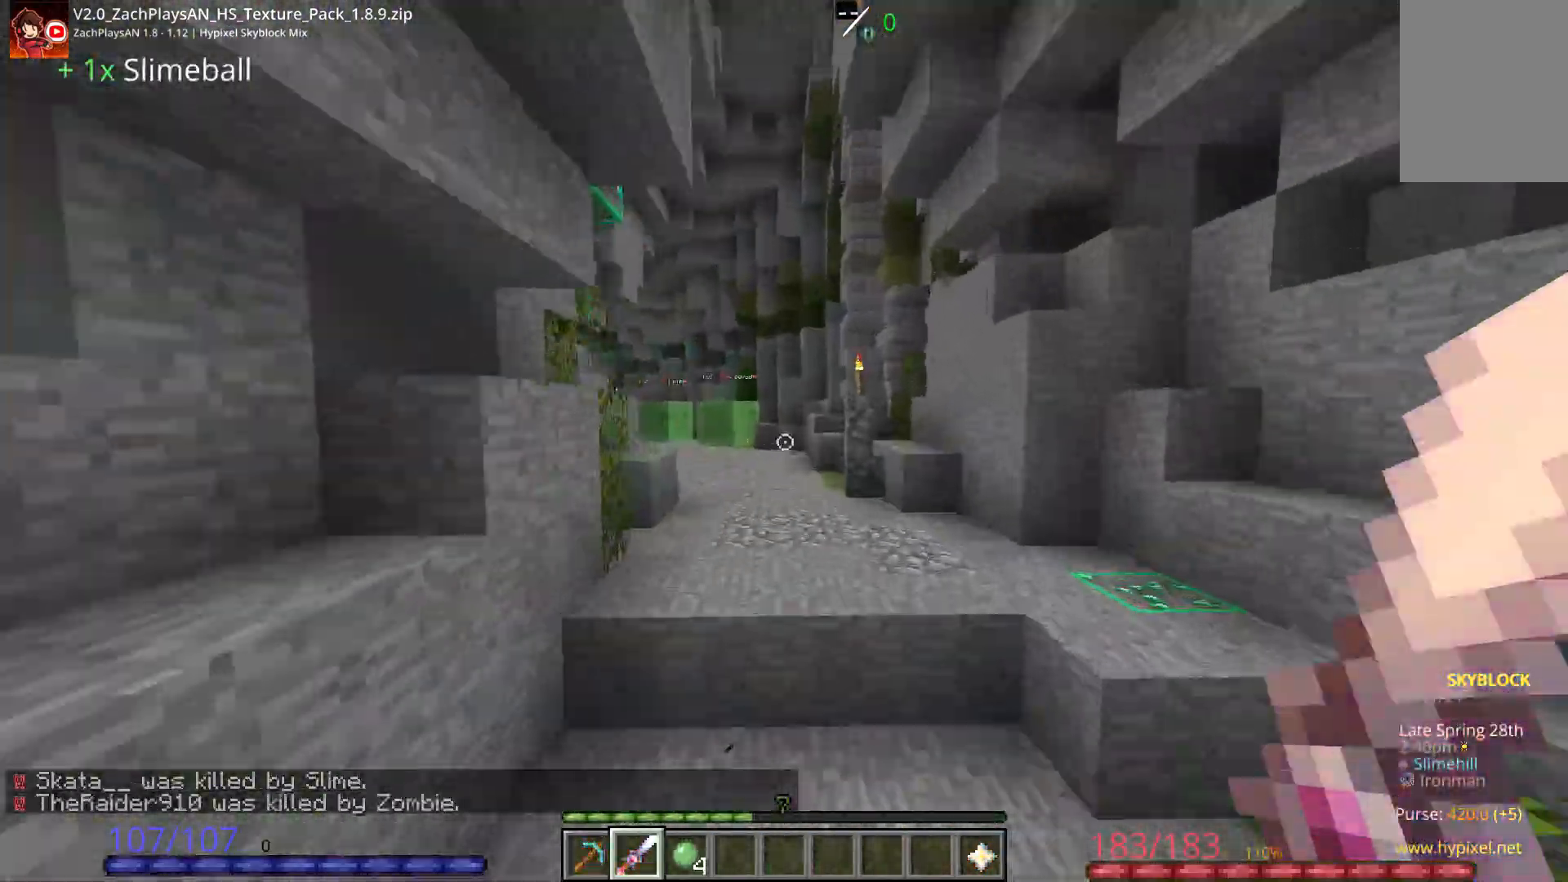
{"keys": ["space", "w"], "mouse": [], "events": [[50, "space", "down"]]}